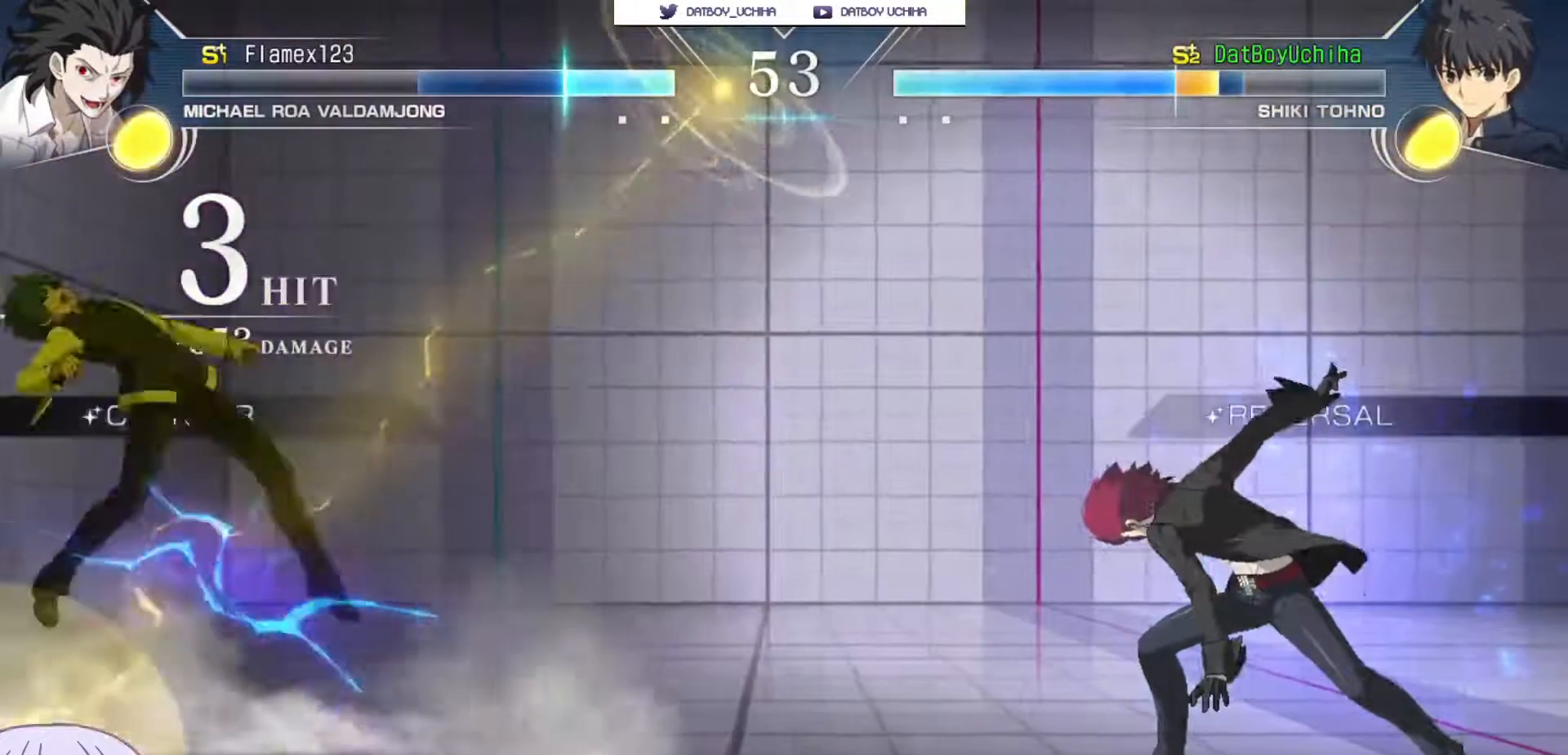
Gameplay with a controller (arcade stick); each line is a JSON object with the inputs held at the frame after it. "events" lists button and stick changes between this image and that frame as [ms after this image, input, new state], when the widget could be followed in between. Not read: L3 R3.
{"buttons": [], "left_stick": "center", "events": [[450, "SQUARE", "up"]]}
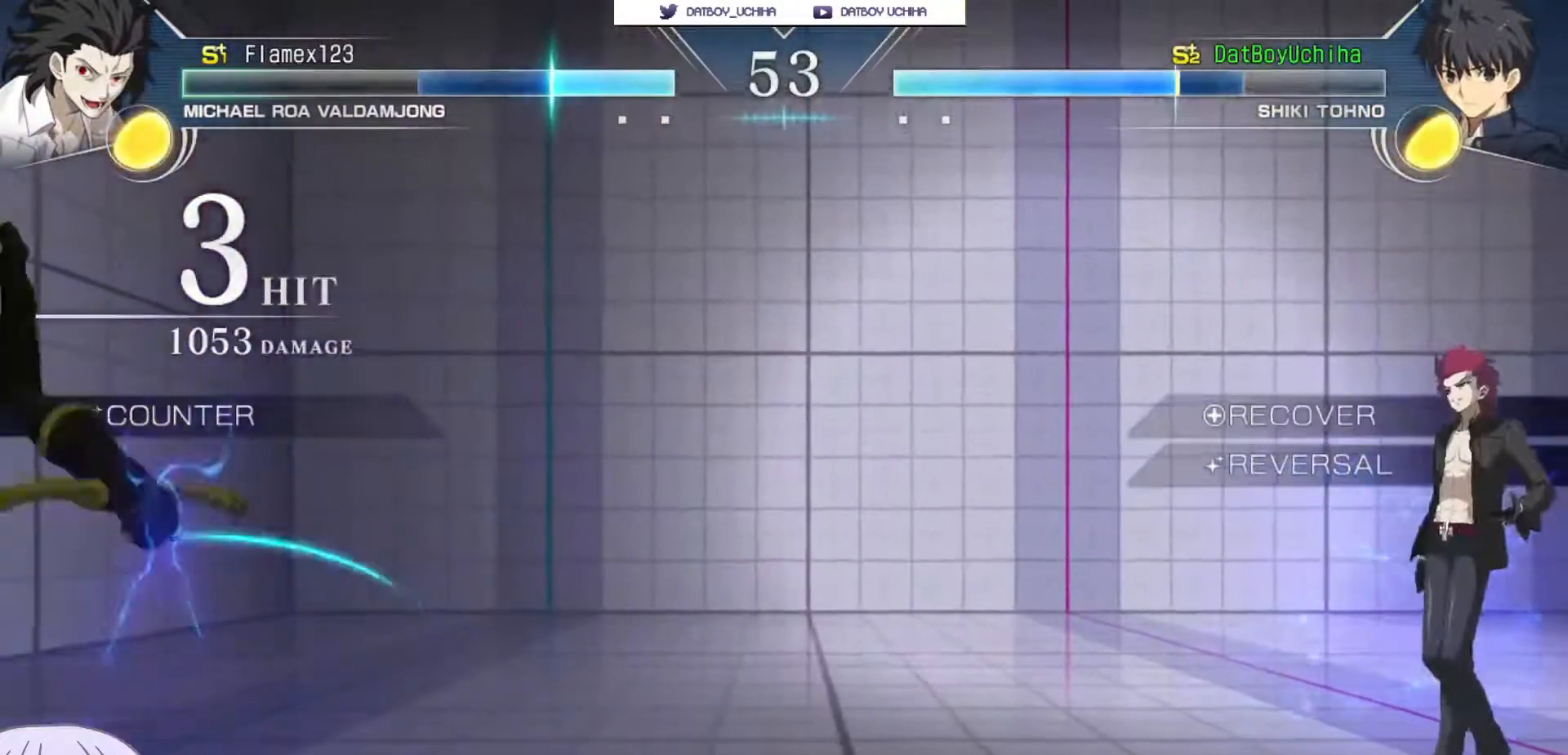
{"buttons": [], "left_stick": "center", "events": []}
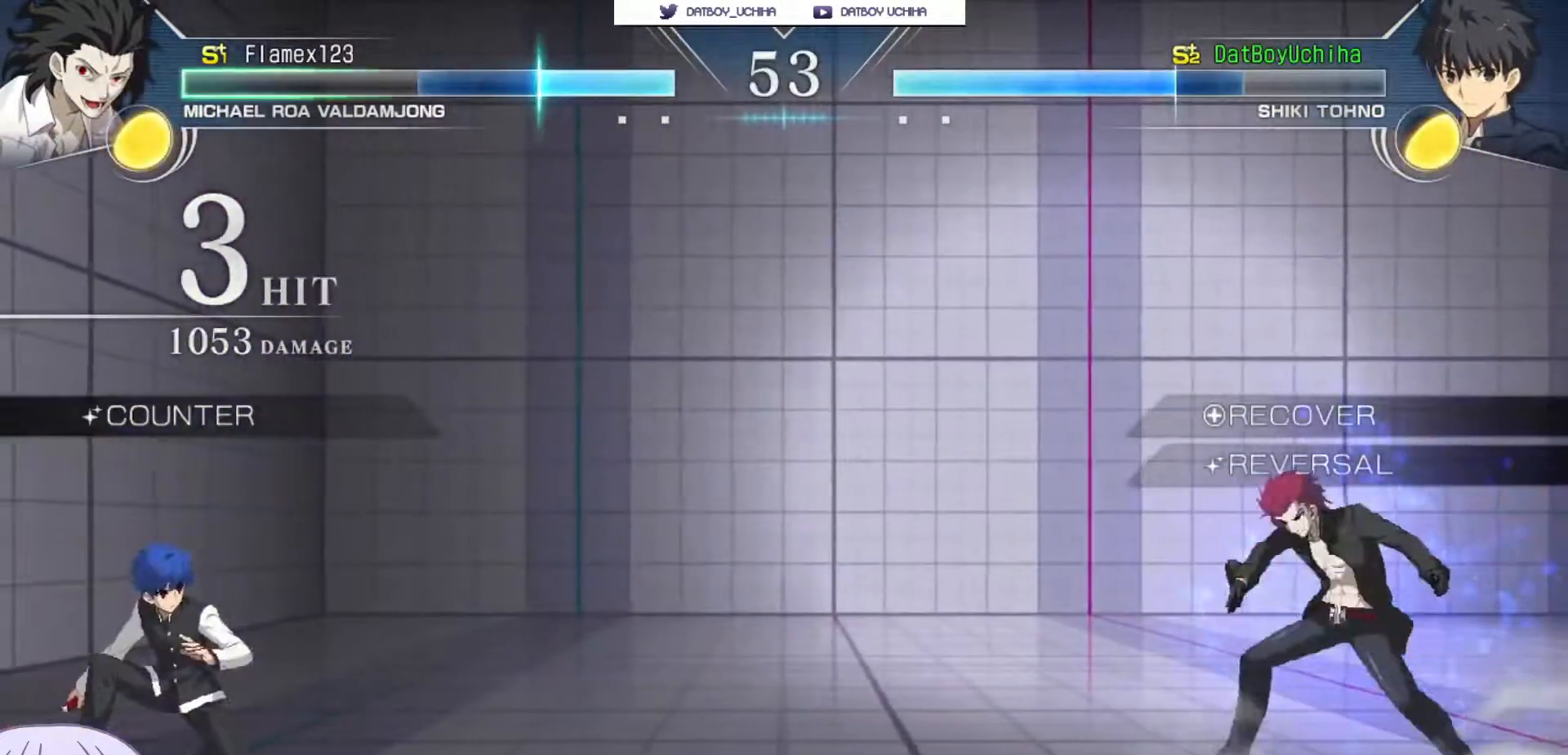
{"buttons": [], "left_stick": "center", "events": [[233, "left_stick", "right"], [350, "left_stick", "center"]]}
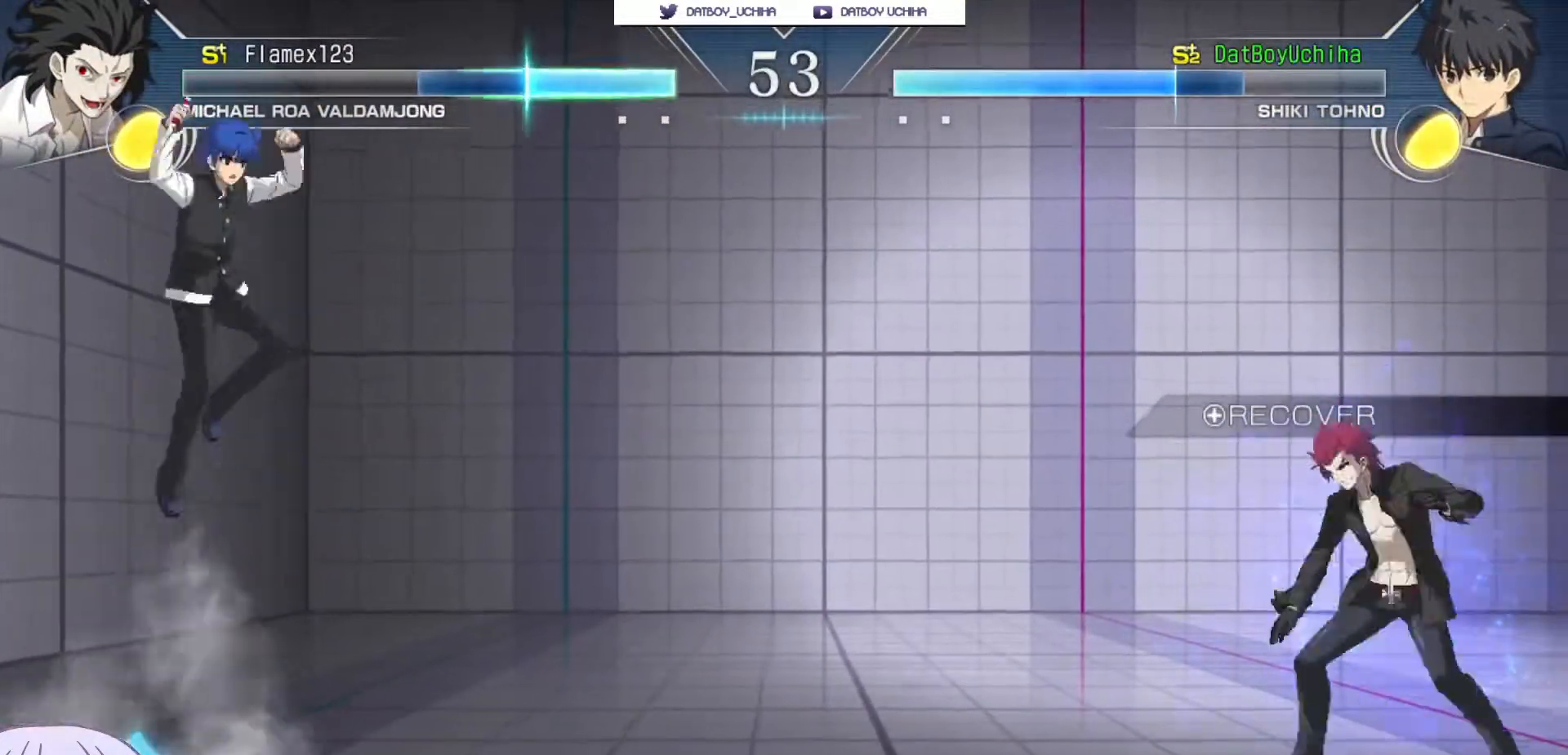
{"buttons": [], "left_stick": "center", "events": []}
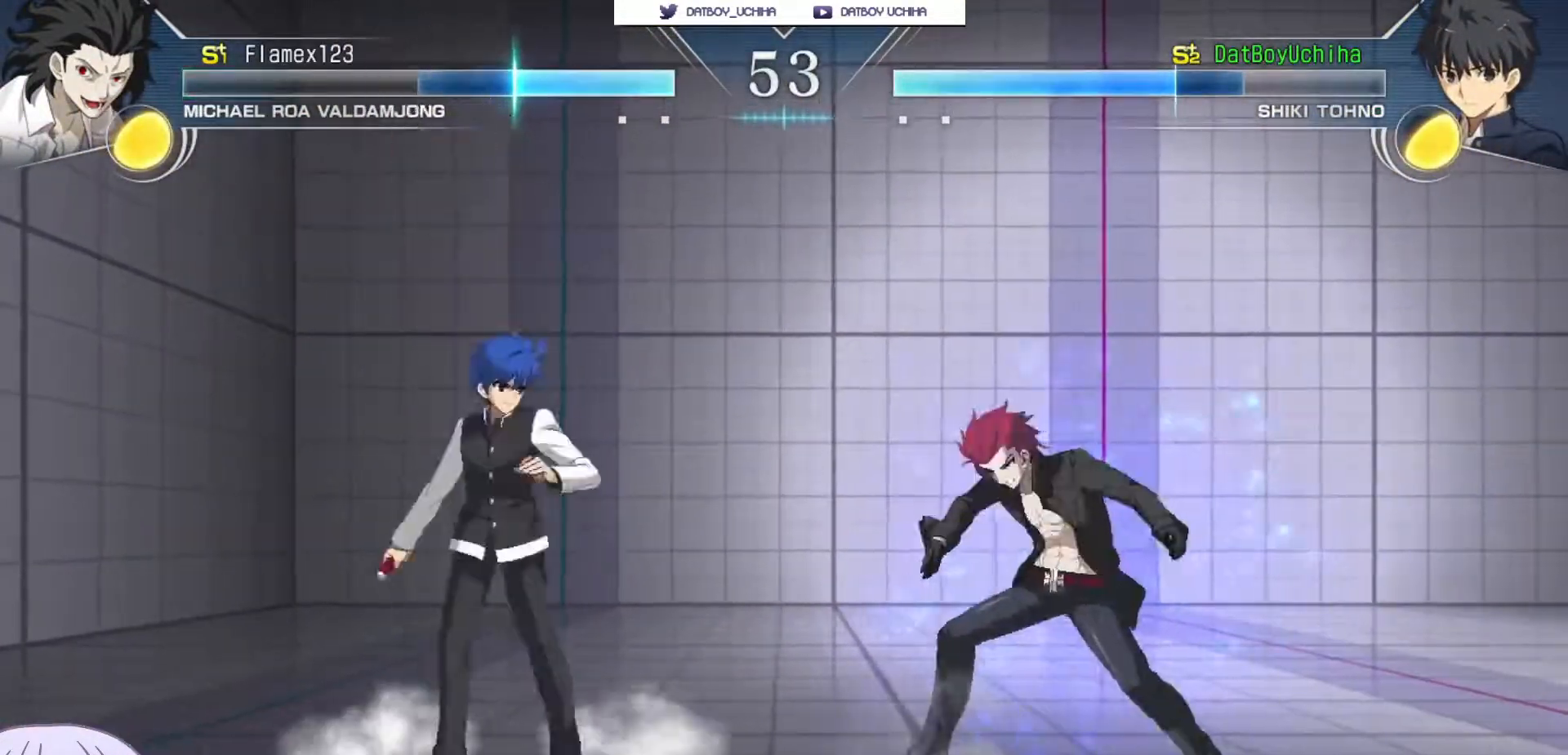
{"buttons": [], "left_stick": "center", "events": [[267, "TRIANGLE", "down"], [350, "TRIANGLE", "up"]]}
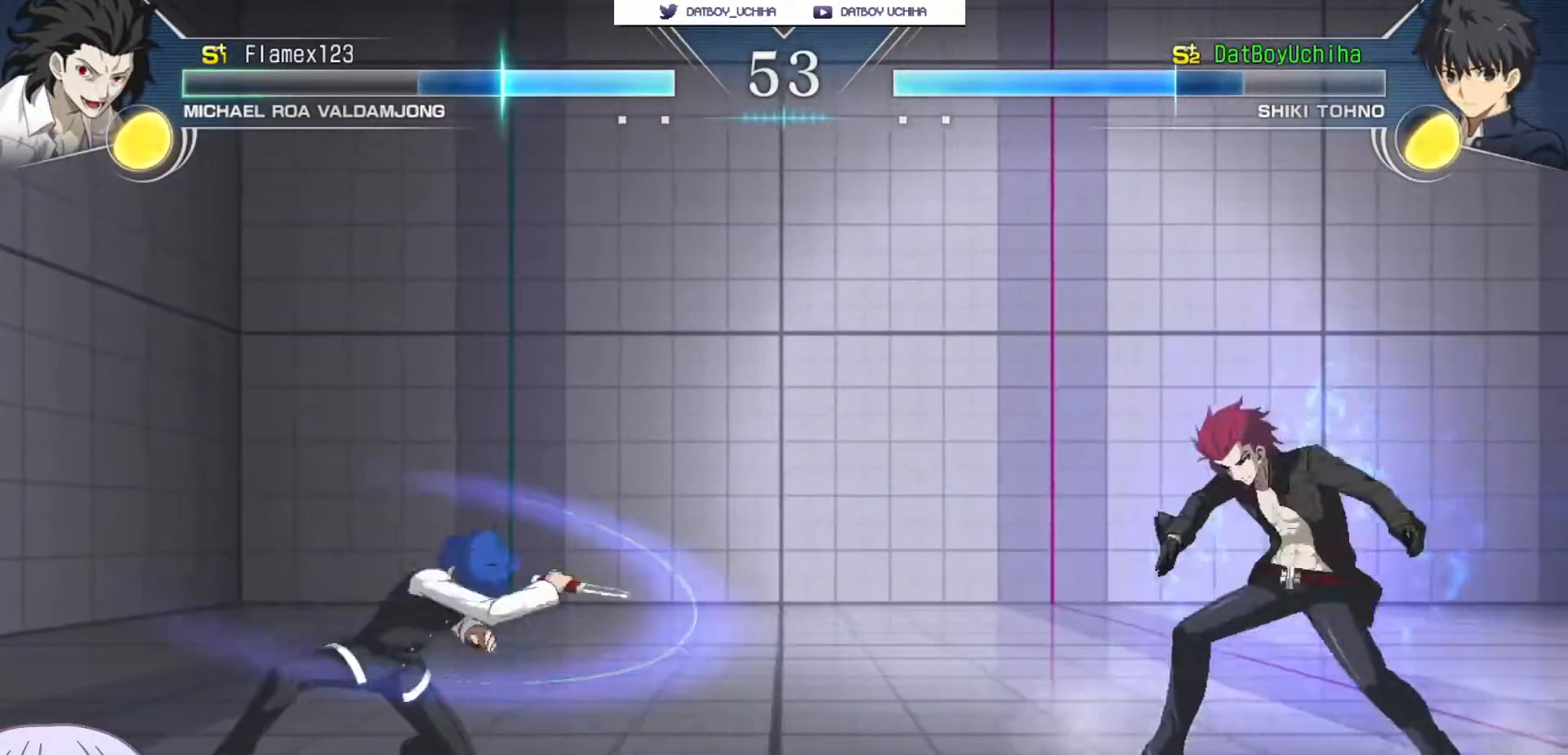
{"buttons": [], "left_stick": "center", "events": []}
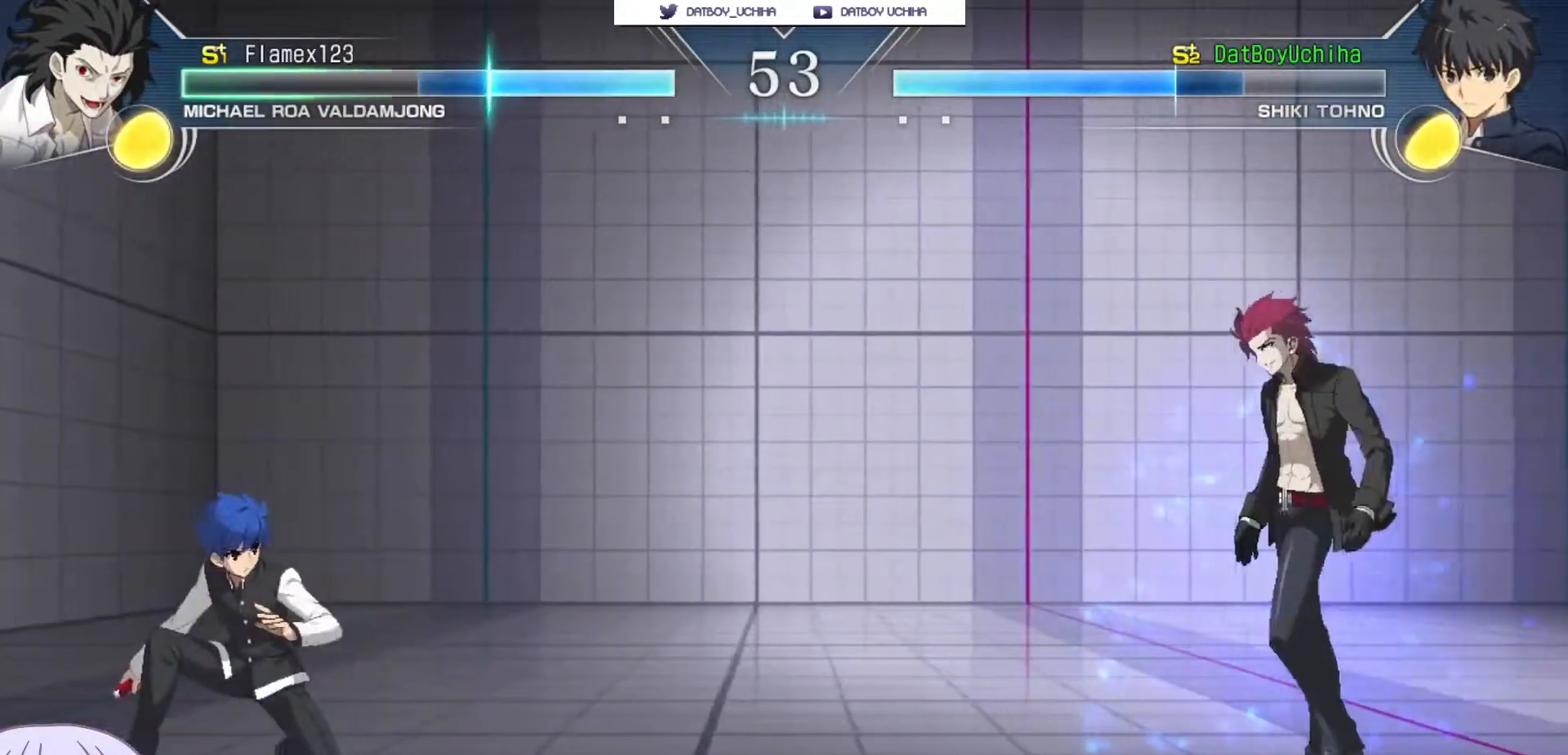
{"buttons": [], "left_stick": "center", "events": [[83, "left_stick", "up-left"], [267, "left_stick", "center"]]}
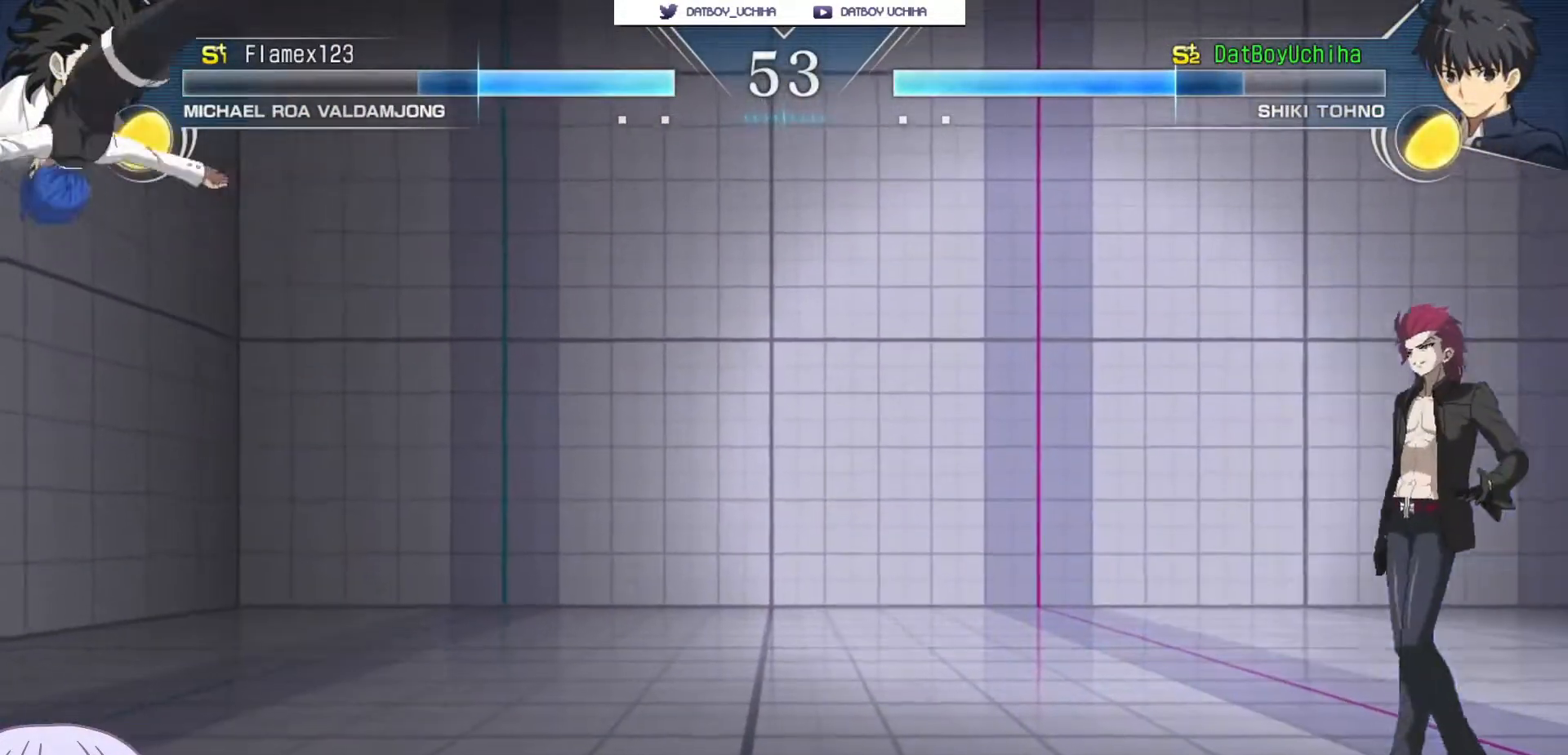
{"buttons": [], "left_stick": "center", "events": []}
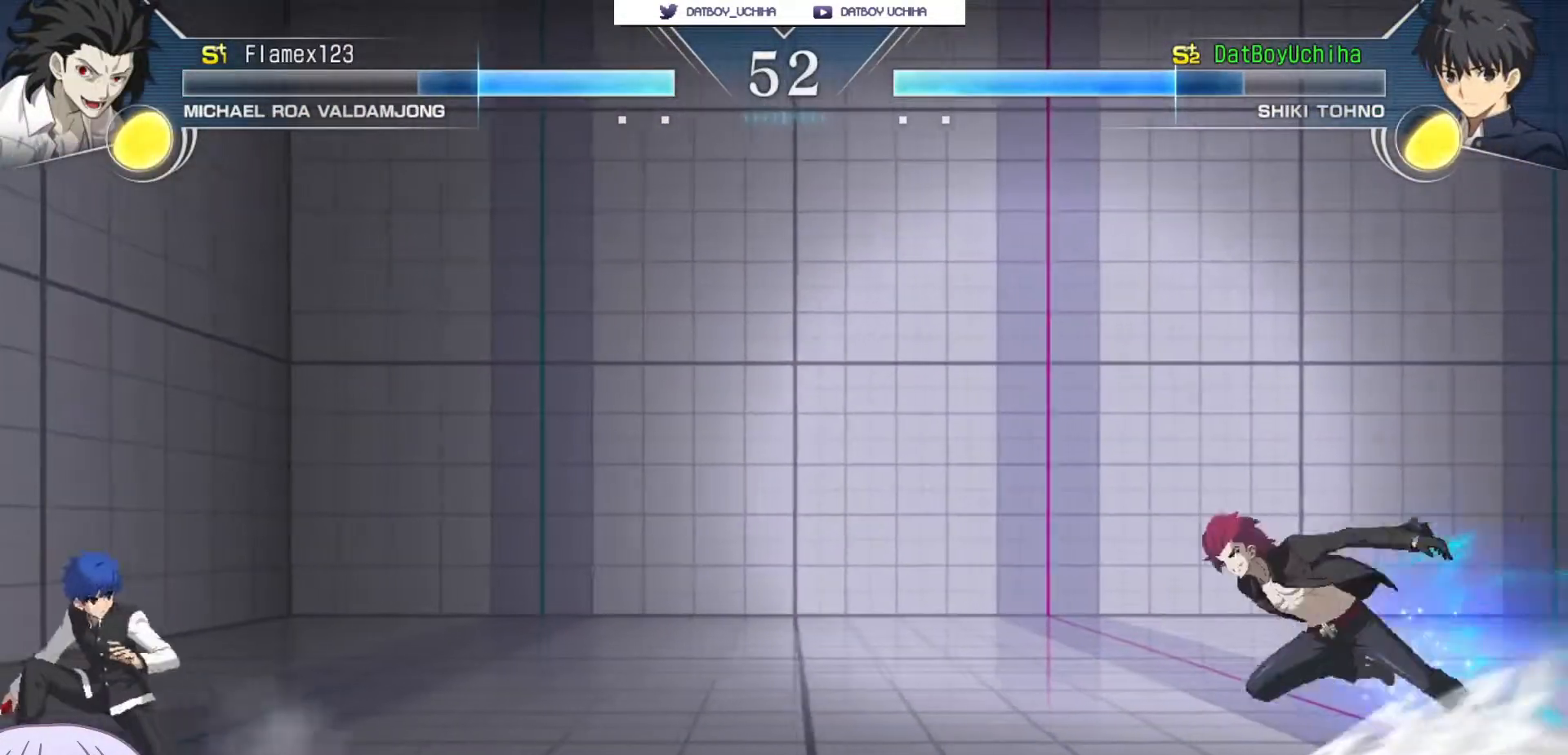
{"buttons": [], "left_stick": "center", "events": []}
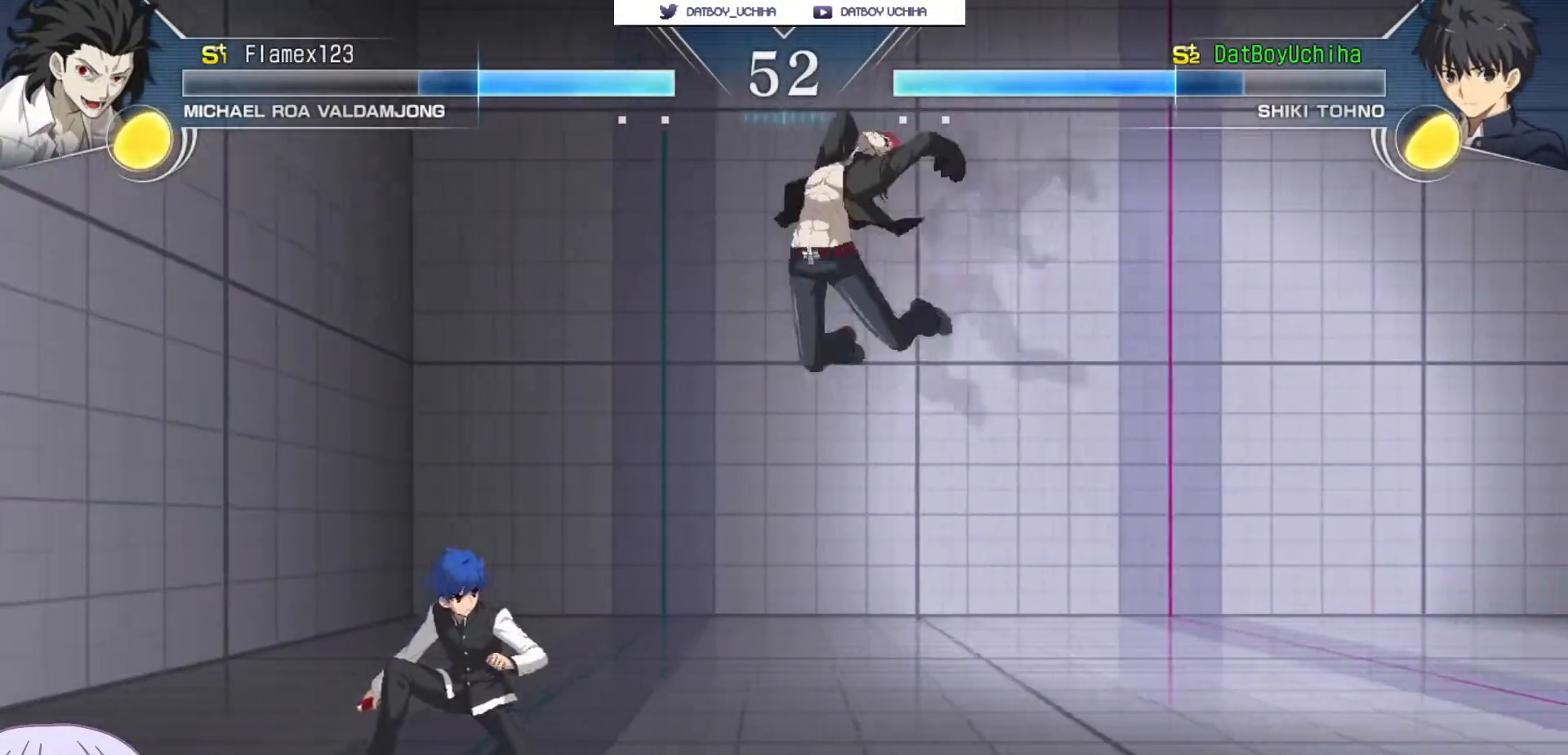
{"buttons": [], "left_stick": "up-left"}